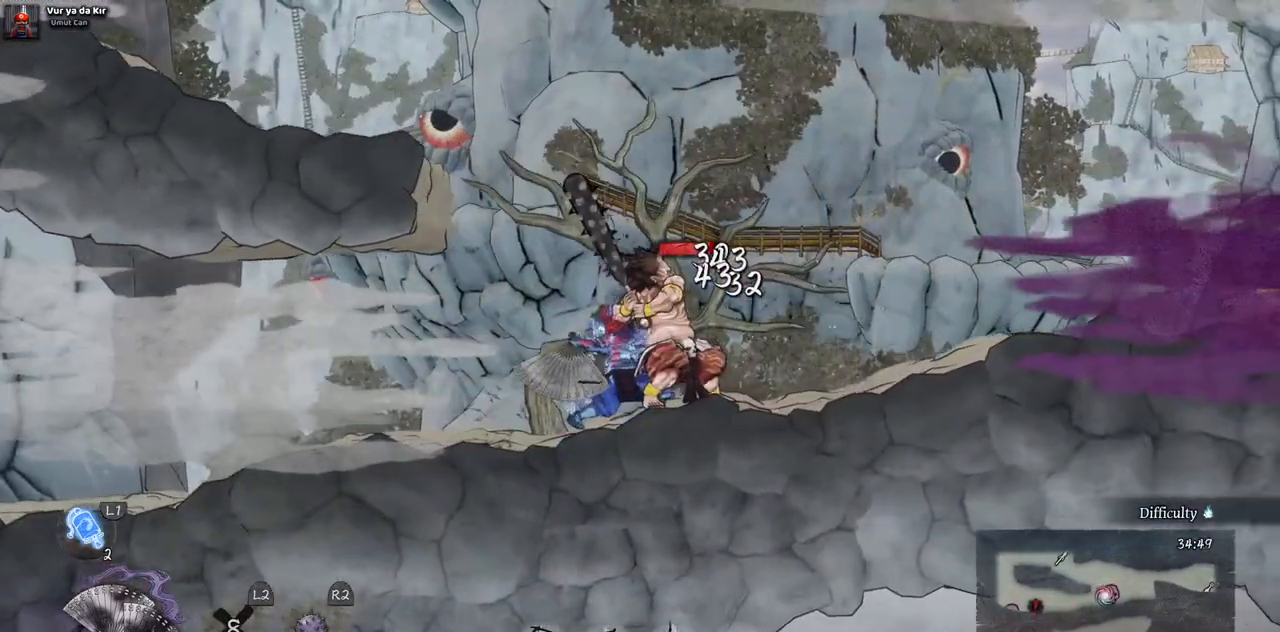
Gameplay with a controller (PlayStation layout); each line is a JSON object with the inputs held at the frame after it (dt_ms = milliseconds from this image to that frame). "events" lists button and stick changes between this image and that frame as [ms after this image, input, new state], when the widget could be followed in between. Not read: L1 L3 R1 R2.
{"dt_ms": 1000, "buttons": ["SQUARE"], "left_stick": "center", "right_stick": "center"}
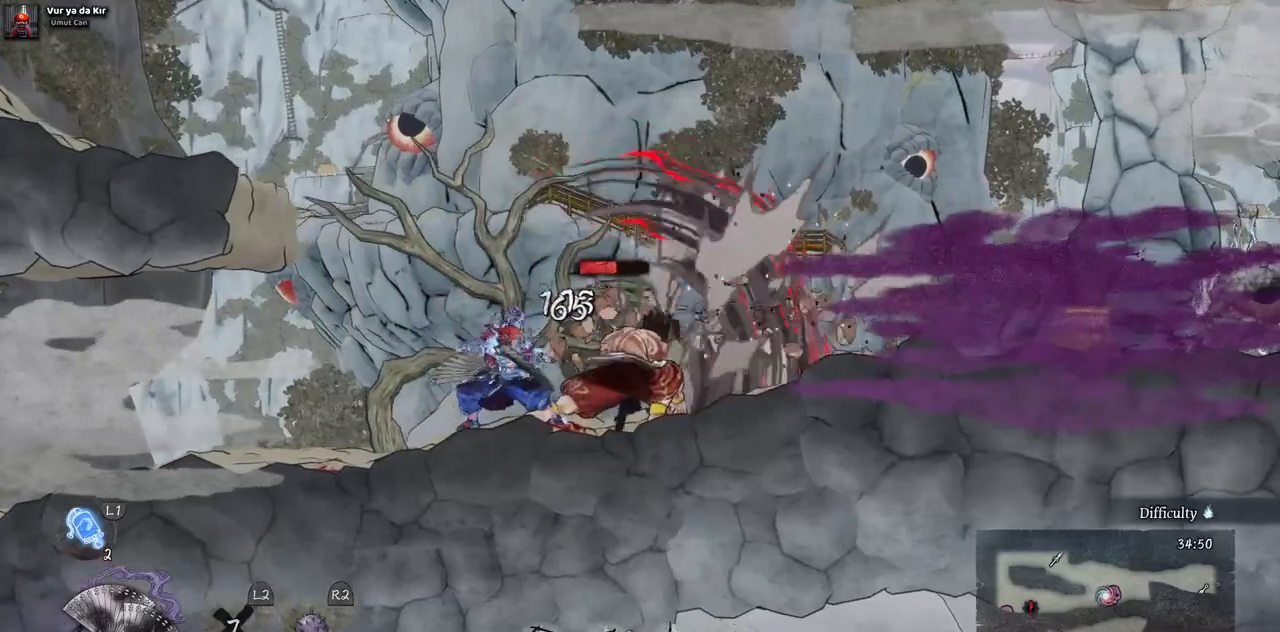
{"dt_ms": 500, "buttons": [], "left_stick": "center", "right_stick": "center", "events": [[50, "SQUARE", "up"], [117, "SQUARE", "down"], [200, "SQUARE", "up"], [267, "SQUARE", "down"], [350, "SQUARE", "up"], [433, "SQUARE", "down"], [500, "SQUARE", "up"]]}
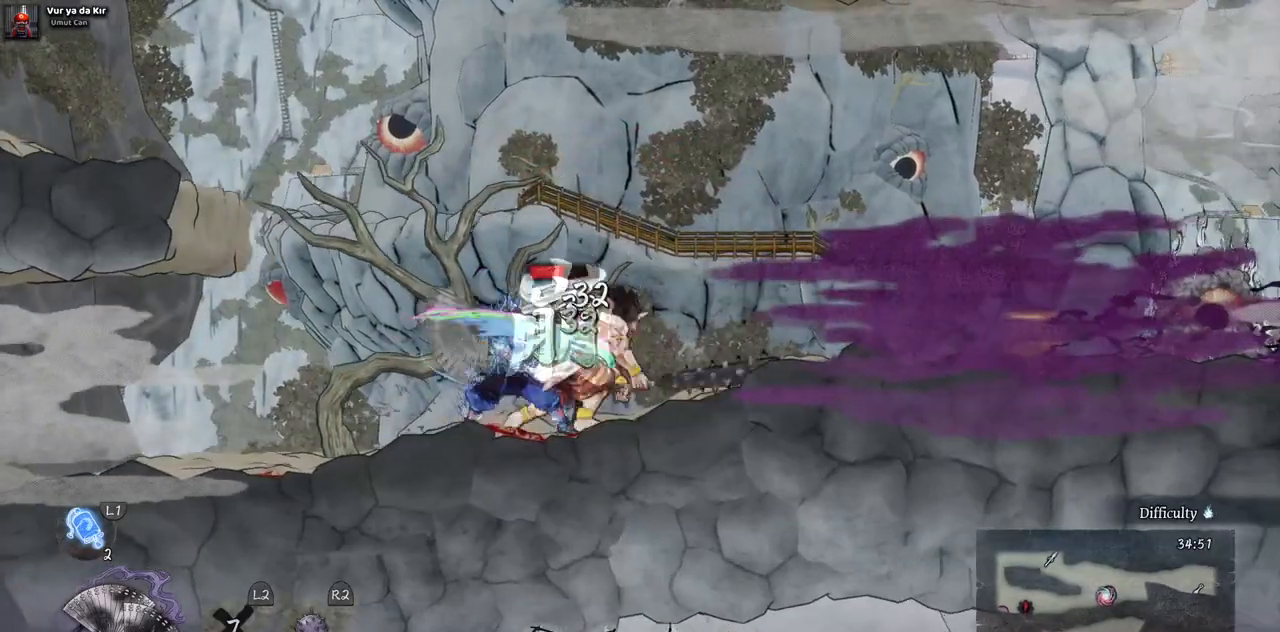
{"dt_ms": 500, "buttons": [], "left_stick": "center", "right_stick": "center", "events": [[83, "SQUARE", "down"], [150, "SQUARE", "up"], [233, "SQUARE", "down"], [317, "SQUARE", "up"], [367, "SQUARE", "down"], [467, "SQUARE", "up"]]}
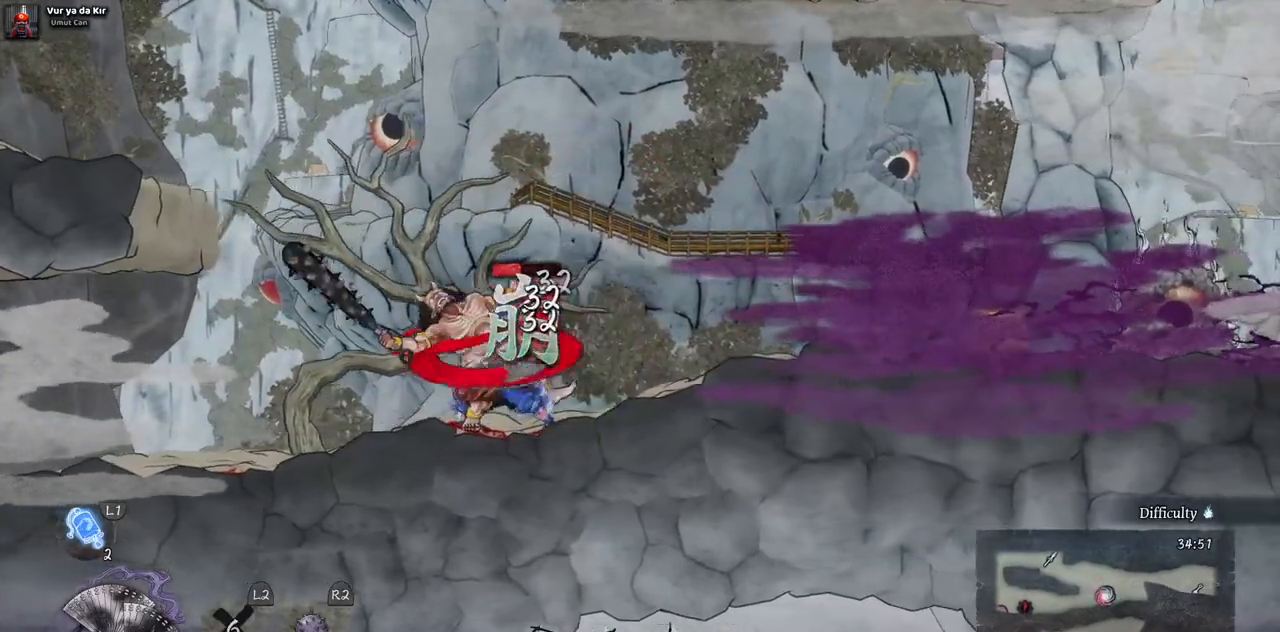
{"dt_ms": 500, "buttons": [], "left_stick": "center", "right_stick": "center", "events": [[33, "SQUARE", "down"], [100, "SQUARE", "up"], [200, "SQUARE", "down"], [250, "SQUARE", "up"], [350, "SQUARE", "down"], [417, "SQUARE", "up"]]}
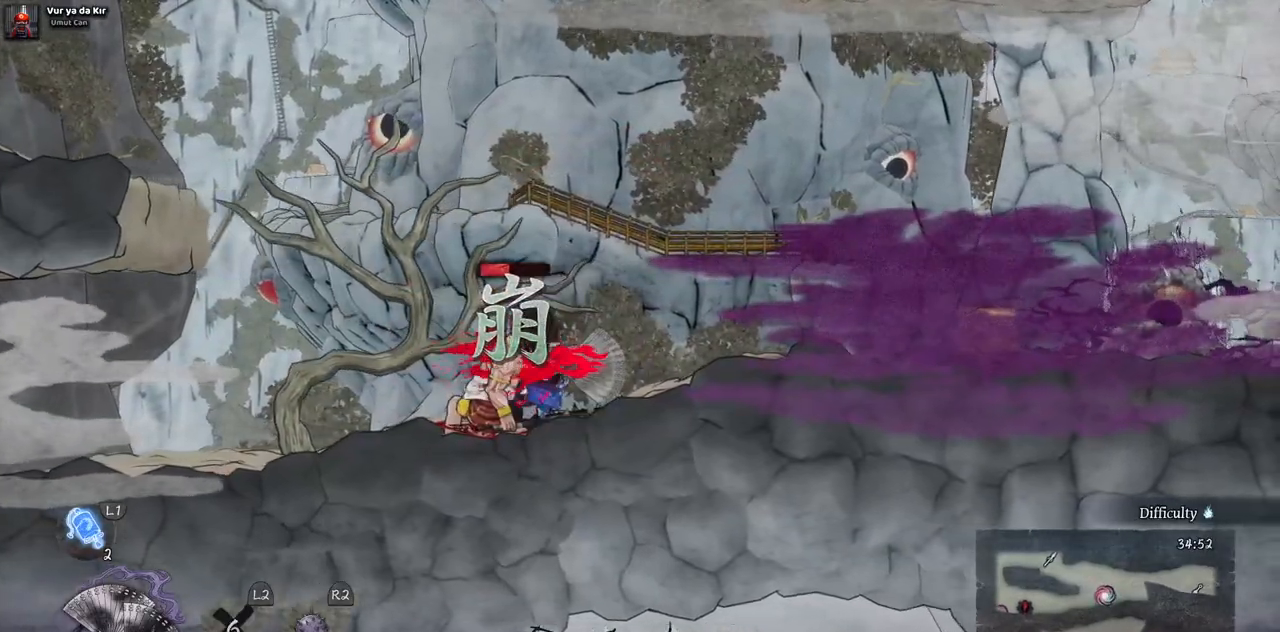
{"dt_ms": 500, "buttons": [], "left_stick": "center", "right_stick": "center", "events": []}